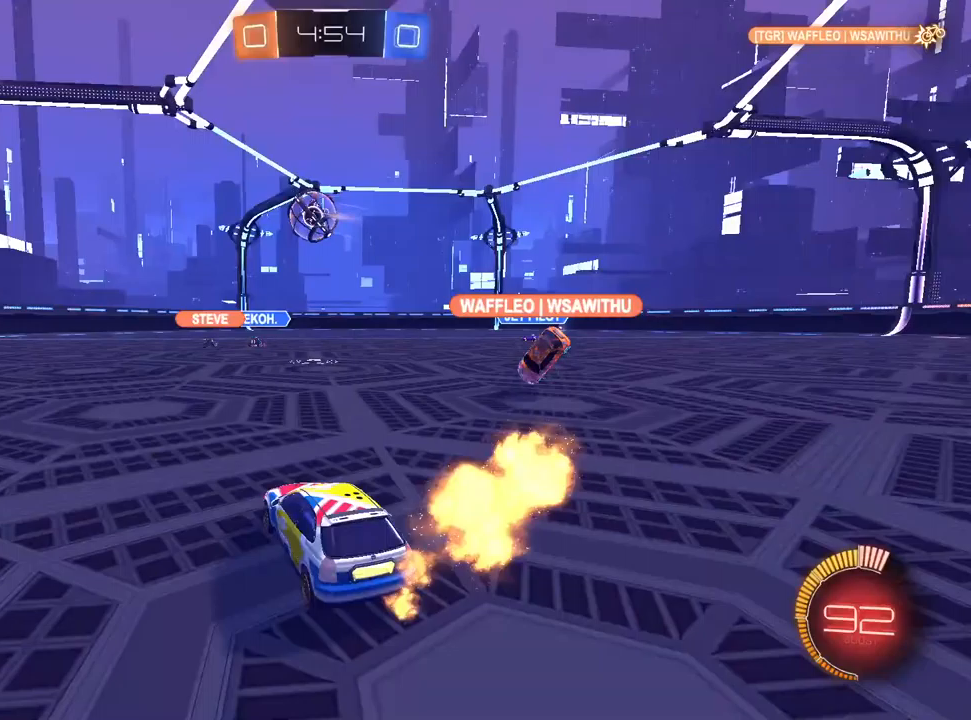
Gameplay with a controller (PlayStation layout); each line is a JSON object with the inputs held at the frame after it (dt_ms = milliseconds from this image to that frame). "events" lists button and stick changes between this image and that frame as [ms after this image, input, new state], when the widget could be followed in between.
{"dt_ms": 500, "buttons": ["R2"], "left_stick": "center", "right_stick": "center", "events": [[50, "left_stick", "left"], [83, "L1", "up"], [167, "left_stick", "center"]]}
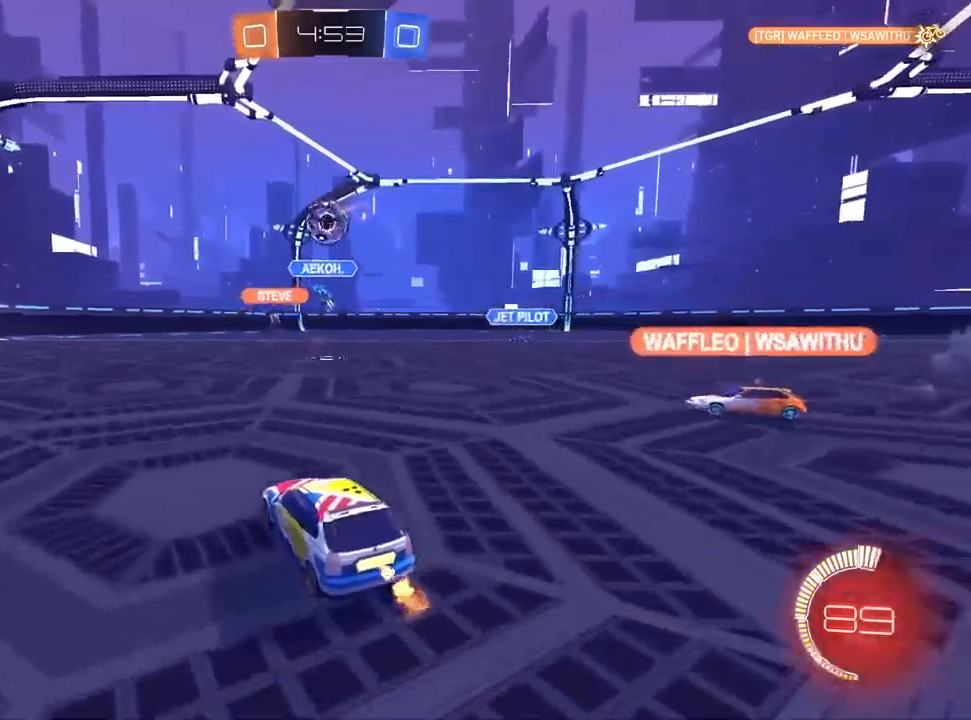
{"dt_ms": 500, "buttons": ["R2"], "left_stick": "center", "right_stick": "center", "events": [[117, "left_stick", "left"], [150, "R2", "up"], [250, "R2", "down"], [283, "left_stick", "center"], [350, "R2", "up"], [467, "R2", "down"]]}
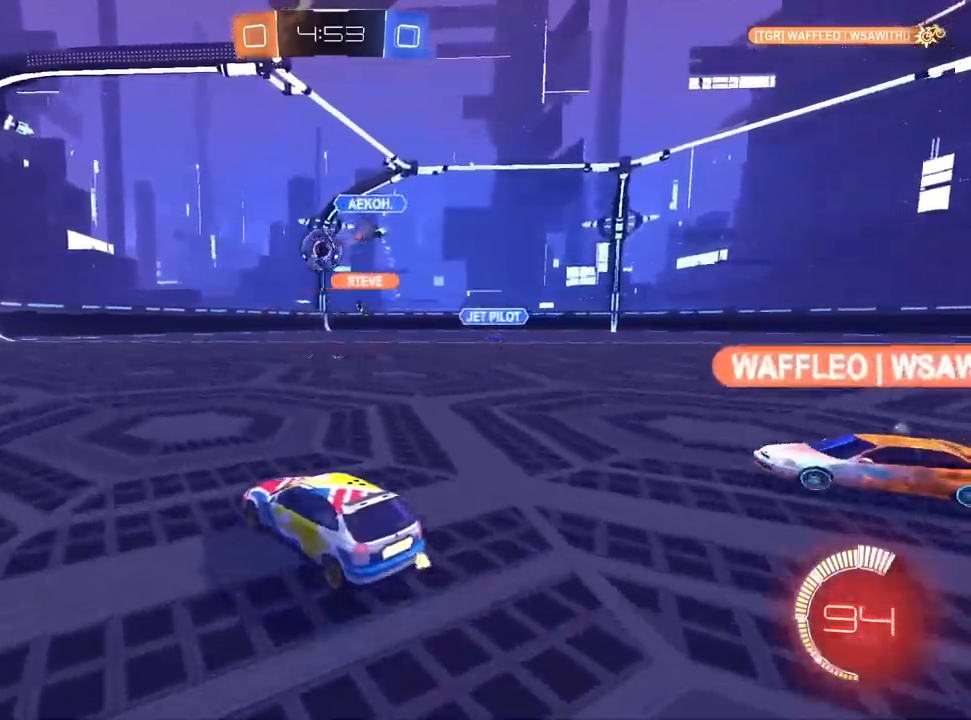
{"dt_ms": 500, "buttons": ["L1", "R2"], "left_stick": "center", "right_stick": "center", "events": [[83, "L1", "down"], [167, "left_stick", "left"], [317, "left_stick", "center"], [383, "left_stick", "right"], [483, "left_stick", "center"]]}
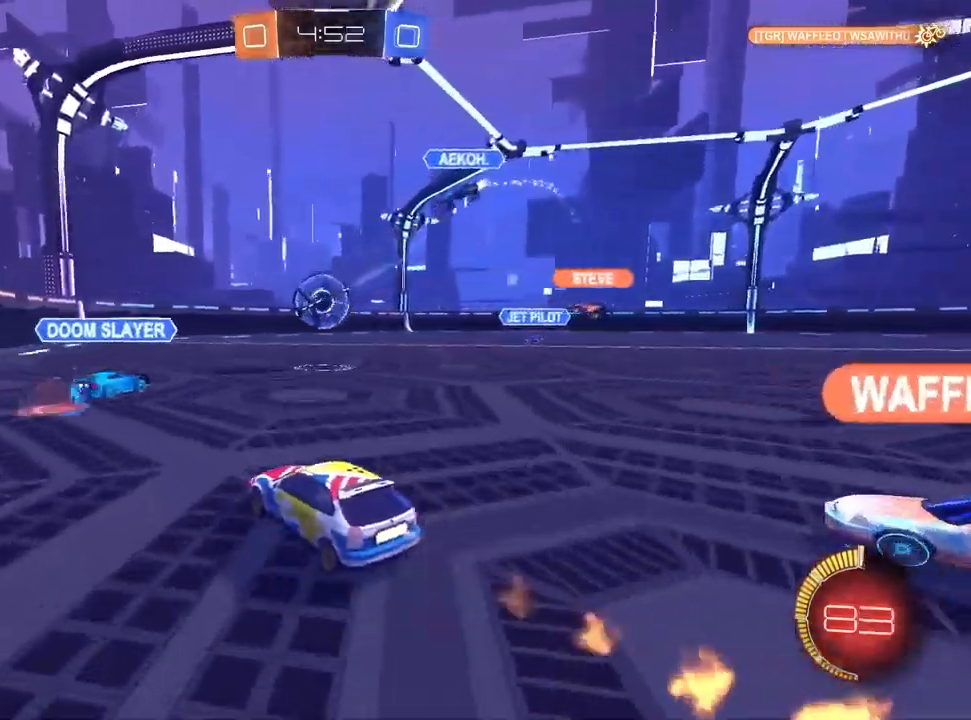
{"dt_ms": 500, "buttons": ["R2"], "left_stick": "center", "right_stick": "center", "events": [[200, "L1", "up"], [217, "left_stick", "up-right"], [467, "left_stick", "center"]]}
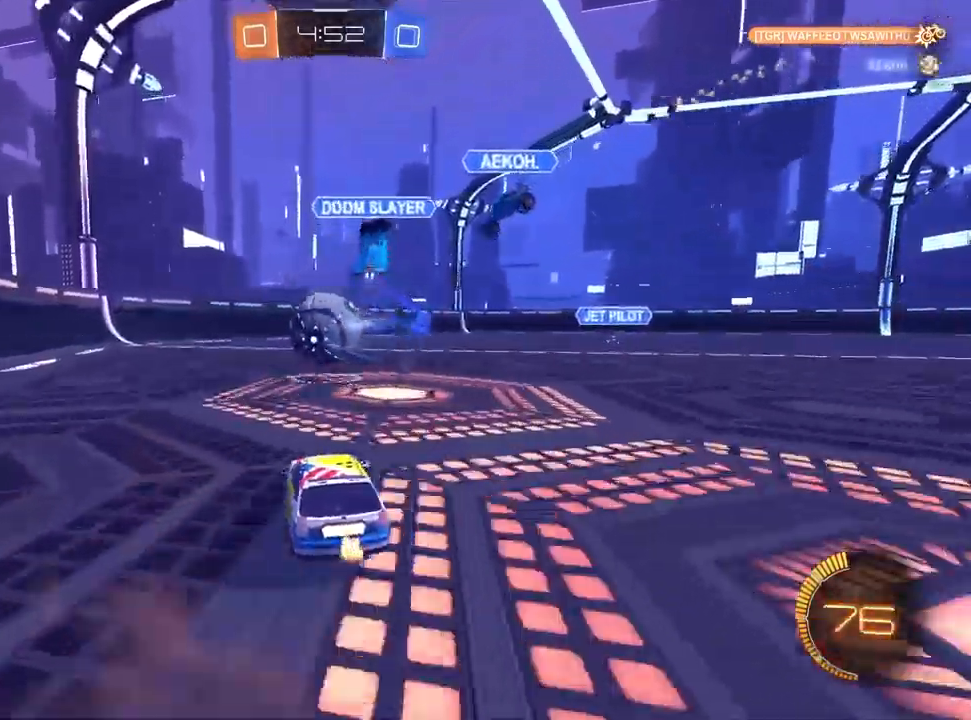
{"dt_ms": 500, "buttons": ["L1", "R2"], "left_stick": "center", "right_stick": "center", "events": [[33, "left_stick", "left"], [83, "L1", "down"], [200, "left_stick", "center"], [267, "R1", "down"], [283, "R1", "up"]]}
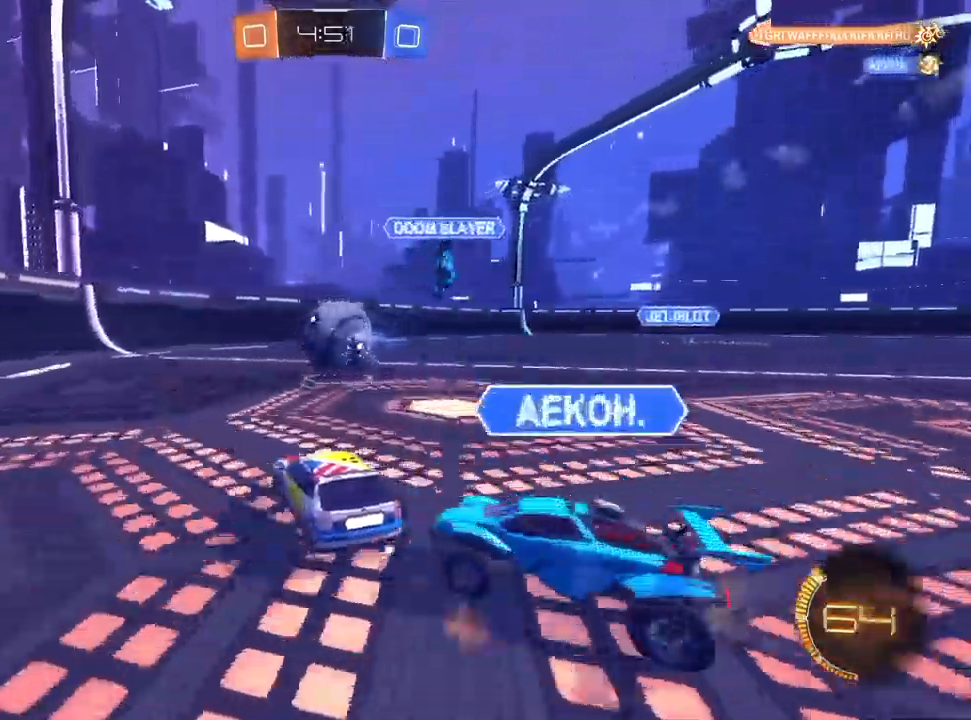
{"dt_ms": 500, "buttons": ["R2"], "left_stick": "up-right", "right_stick": "center", "events": [[283, "L1", "up"], [433, "left_stick", "up-right"]]}
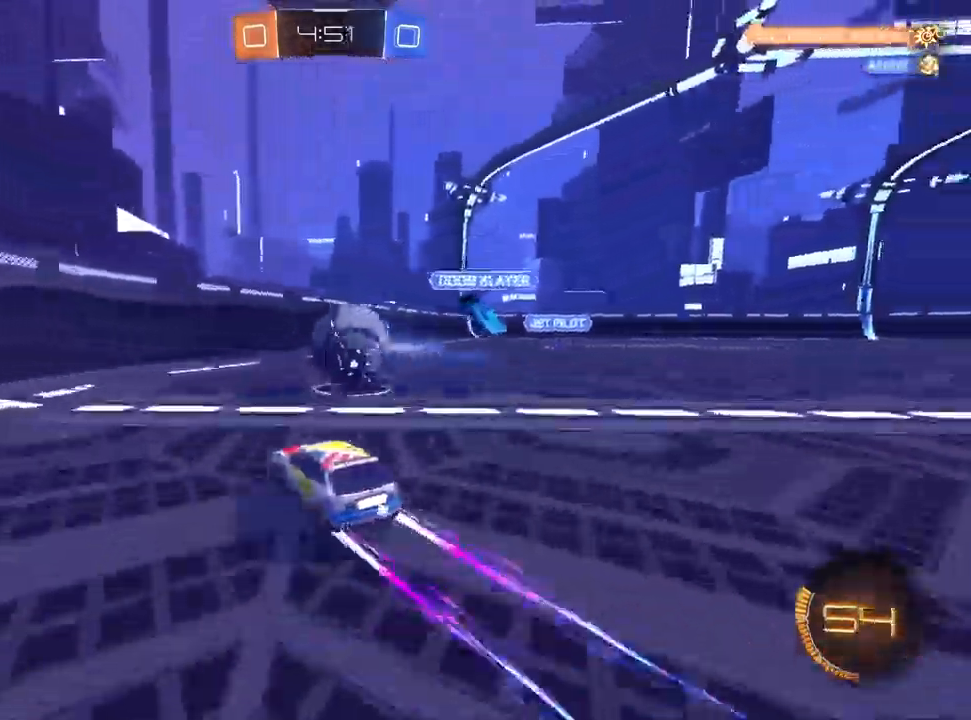
{"dt_ms": 500, "buttons": ["R2"], "left_stick": "center", "right_stick": "center", "events": [[50, "left_stick", "center"], [250, "R2", "up"], [283, "L2", "down"], [383, "R2", "down"], [433, "L2", "up"]]}
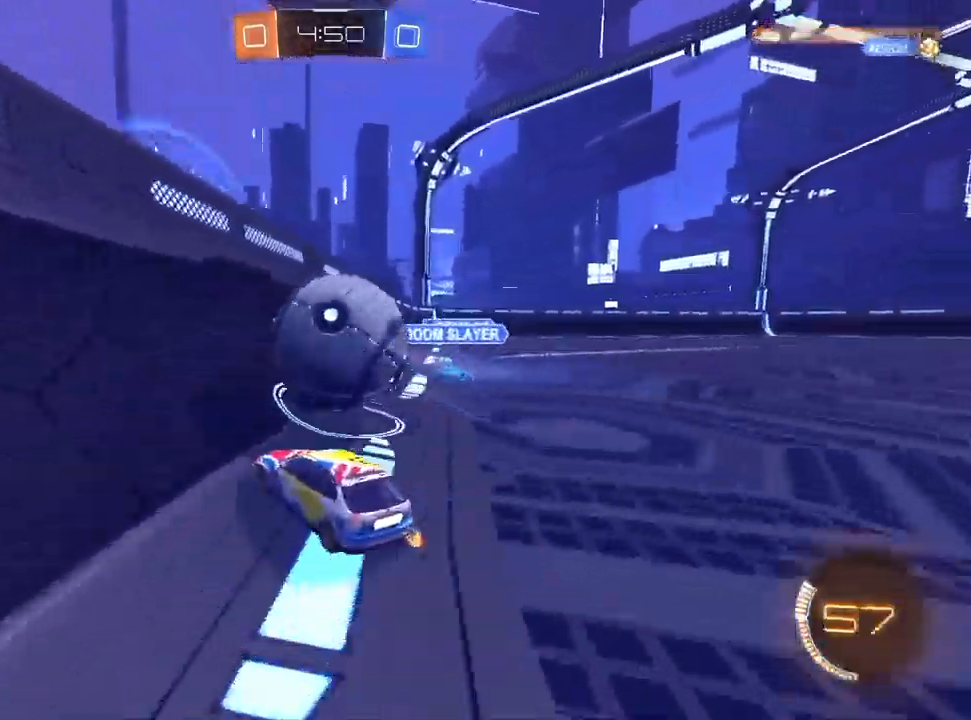
{"dt_ms": 500, "buttons": ["CROSS", "L1", "R1", "R2"], "left_stick": "down", "right_stick": "center", "events": [[250, "L1", "down"], [267, "left_stick", "up-right"], [367, "CROSS", "down"], [383, "left_stick", "center"], [400, "R1", "down"], [433, "left_stick", "down"]]}
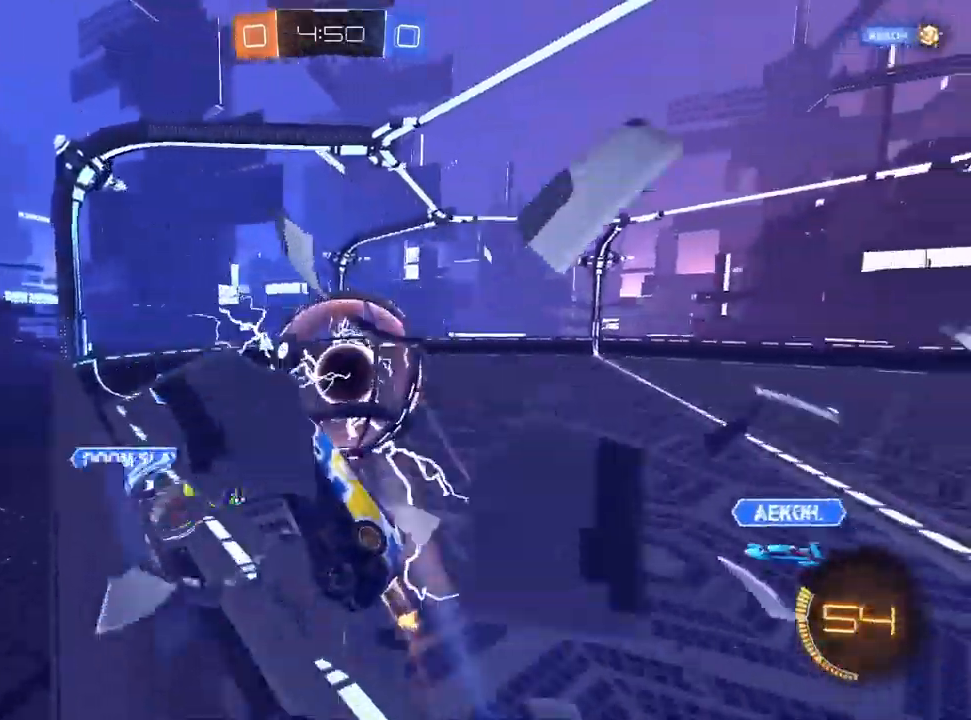
{"dt_ms": 500, "buttons": ["CROSS", "R2"], "left_stick": "right", "right_stick": "center", "events": [[83, "left_stick", "right"], [100, "R1", "up"], [200, "L1", "up"]]}
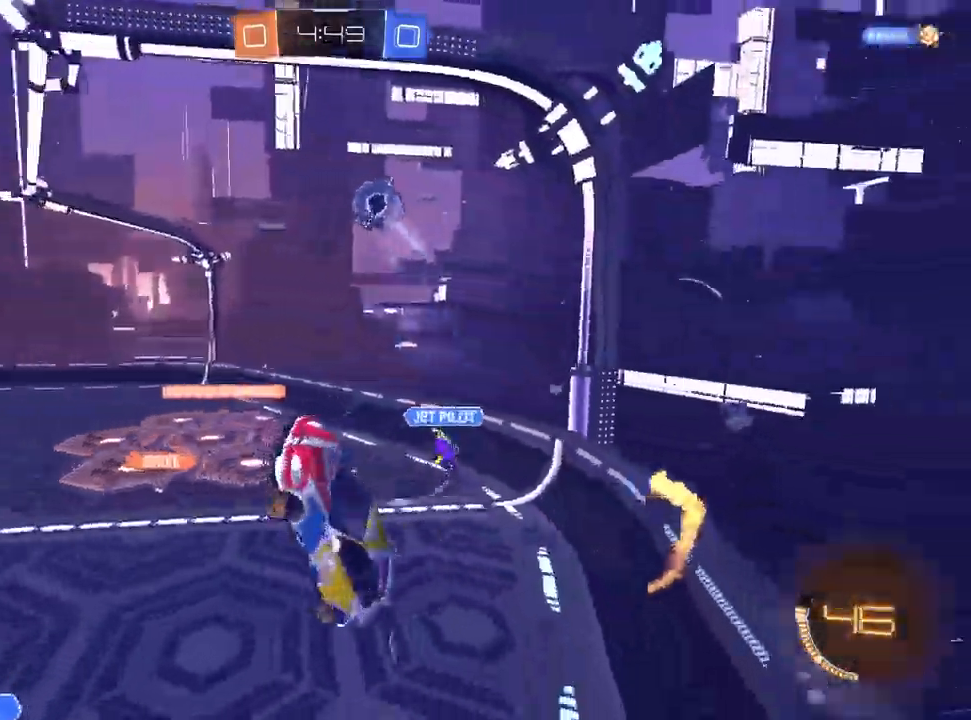
{"dt_ms": 500, "buttons": ["R1"], "left_stick": "down-right", "right_stick": "center", "events": [[117, "TRIANGLE", "down"], [183, "TRIANGLE", "up"], [183, "left_stick", "down-right"], [200, "R2", "up"], [250, "R1", "down"], [500, "CROSS", "up"]]}
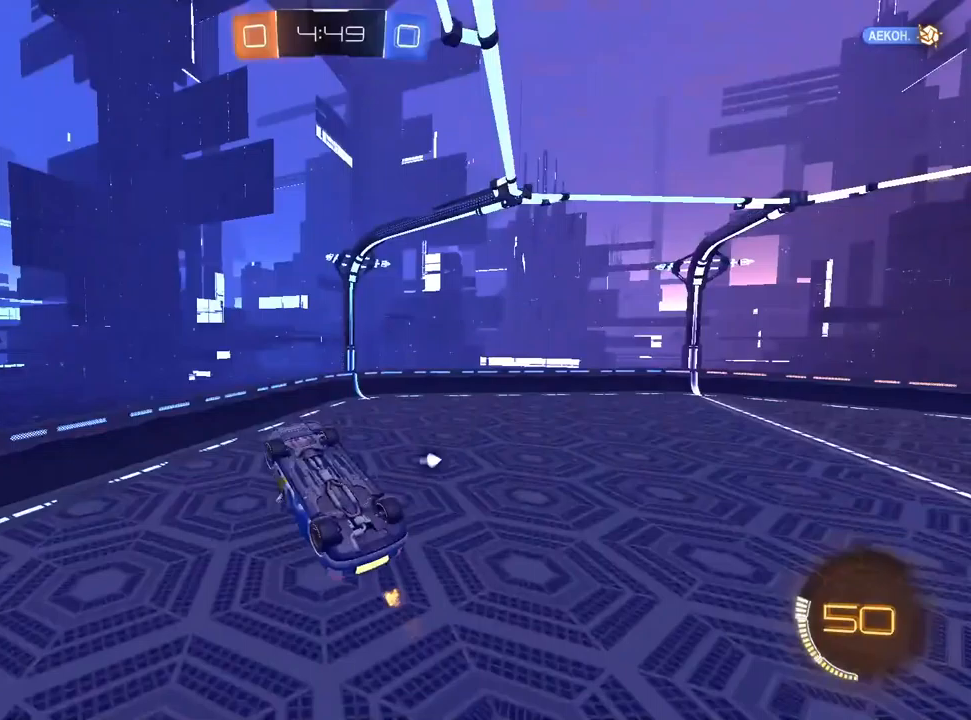
{"dt_ms": 500, "buttons": ["R1", "R2"], "left_stick": "up-right", "right_stick": "center", "events": [[67, "left_stick", "down"], [183, "left_stick", "down-left"], [267, "R2", "down"], [333, "left_stick", "up-left"], [450, "left_stick", "up-right"]]}
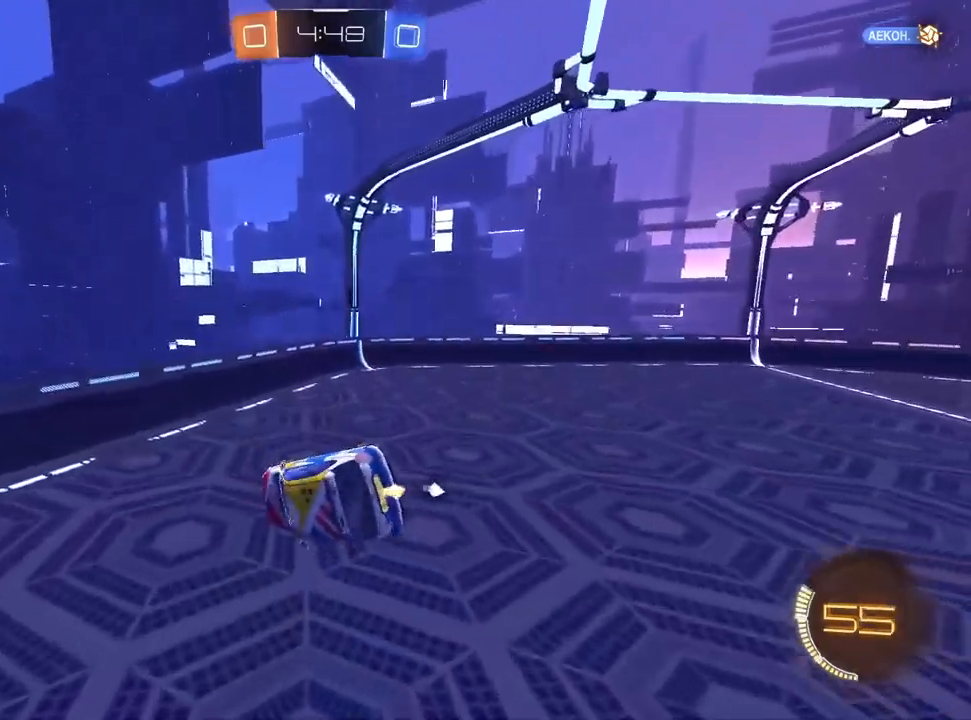
{"dt_ms": 500, "buttons": ["R2"], "left_stick": "down-right", "right_stick": "center", "events": [[33, "left_stick", "right"], [50, "TRIANGLE", "down"], [133, "TRIANGLE", "up"], [200, "R1", "up"], [250, "left_stick", "center"], [400, "left_stick", "down-right"]]}
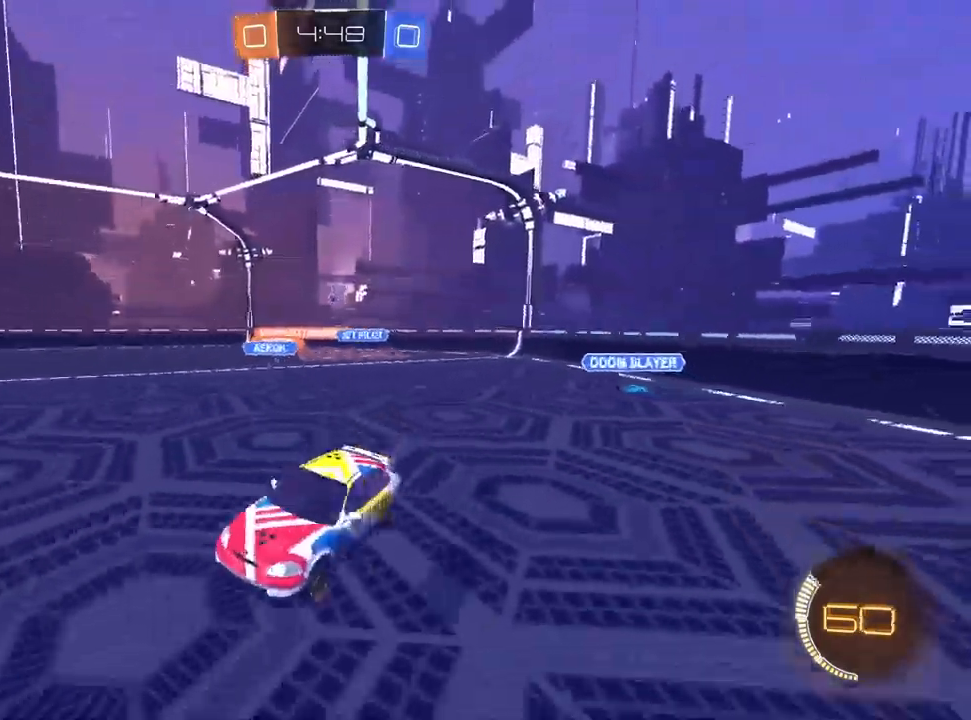
{"dt_ms": 500, "buttons": ["R2"], "left_stick": "right", "right_stick": "center", "events": [[50, "left_stick", "center"], [150, "left_stick", "right"], [350, "L1", "down"], [500, "L1", "up"]]}
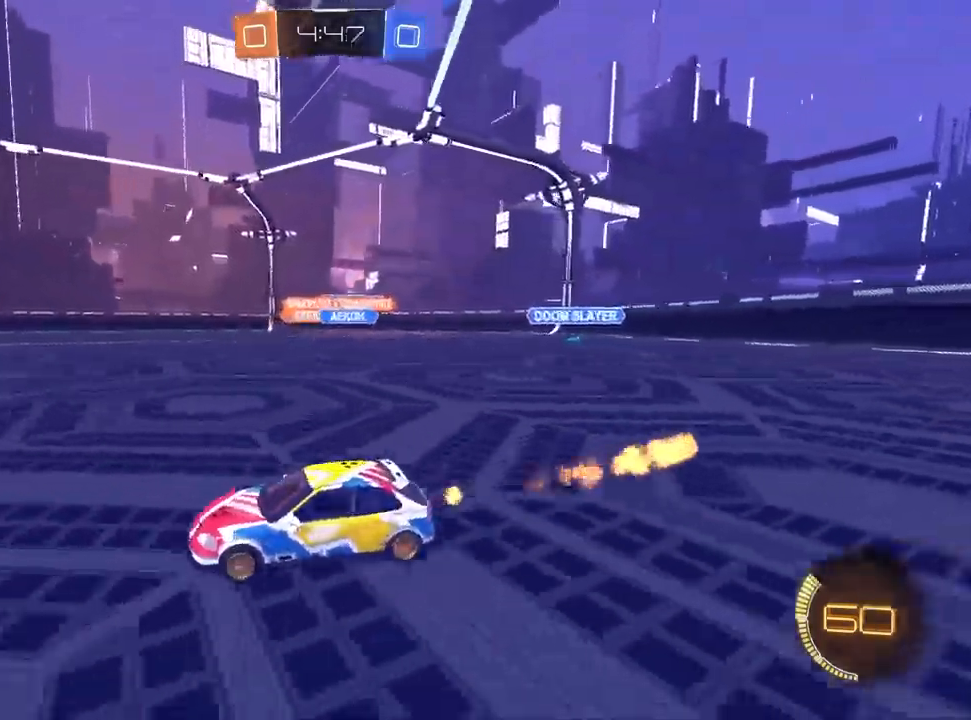
{"dt_ms": 500, "buttons": ["CROSS", "L1", "R1", "R2"], "left_stick": "down", "right_stick": "center", "events": [[133, "L1", "down"], [300, "CROSS", "down"], [400, "R1", "down"], [467, "left_stick", "down"]]}
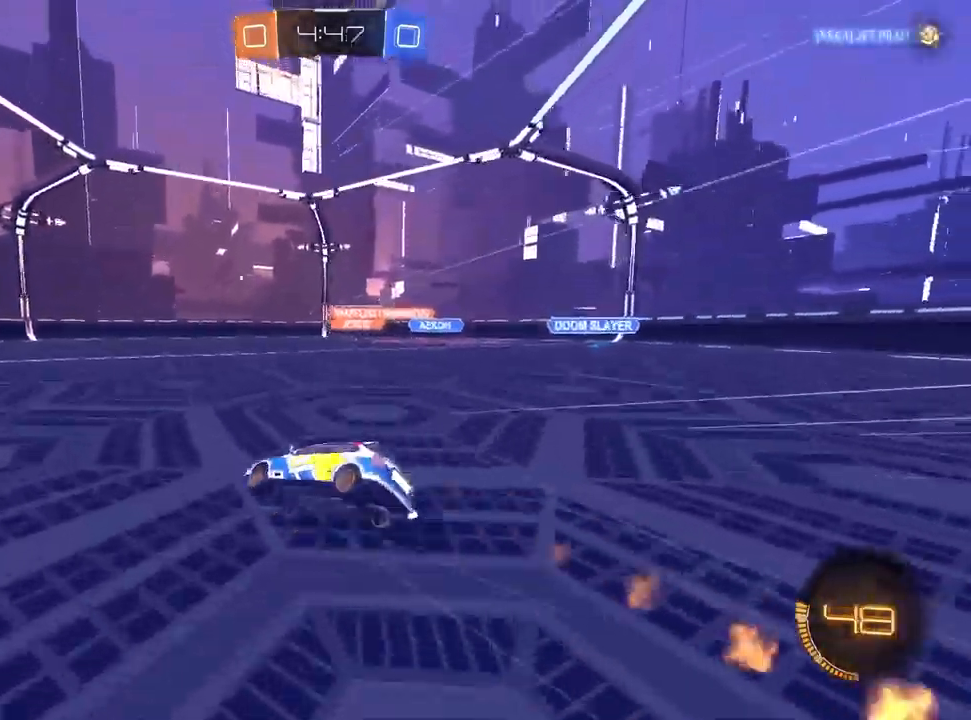
{"dt_ms": 500, "buttons": ["R1", "R2"], "left_stick": "down-right", "right_stick": "center"}
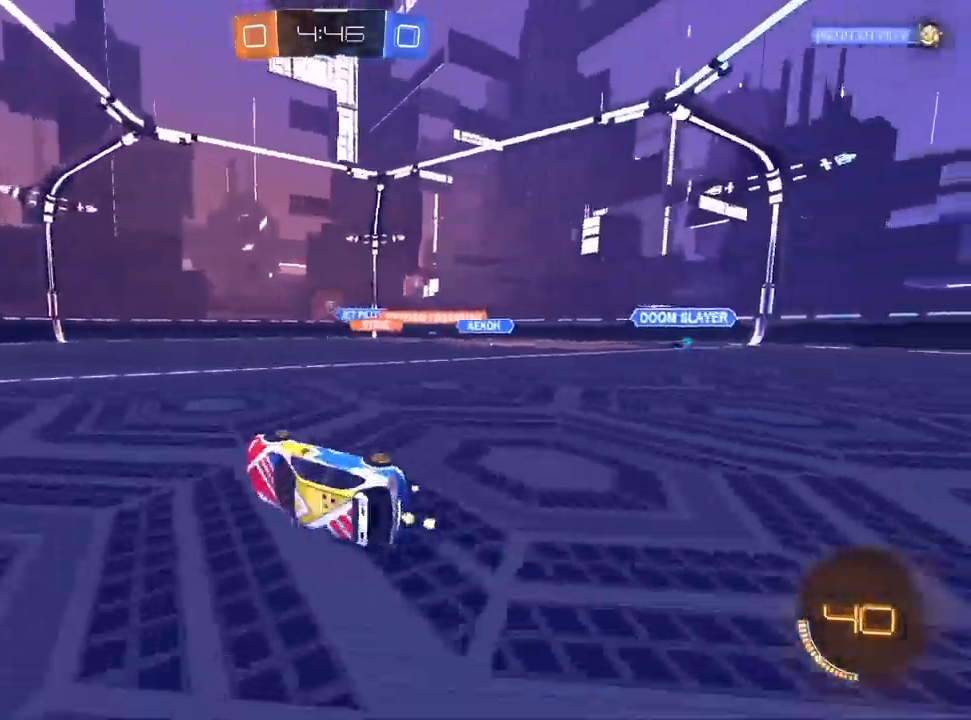
{"dt_ms": 1000, "buttons": ["CROSS", "R2"], "left_stick": "right", "right_stick": "center"}
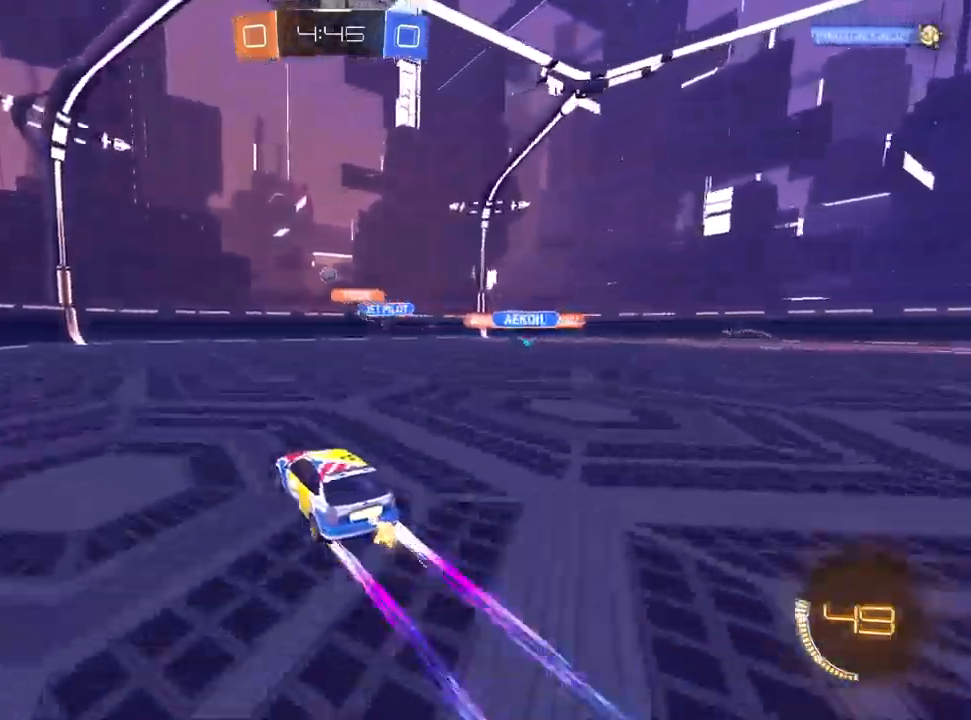
{"dt_ms": 500, "buttons": ["CROSS", "R2"], "left_stick": "left", "right_stick": "center", "events": [[33, "TRIANGLE", "down"], [117, "CROSS", "up"], [117, "TRIANGLE", "up"], [300, "L1", "down"], [350, "CROSS", "down"], [383, "left_stick", "left"], [467, "L1", "up"]]}
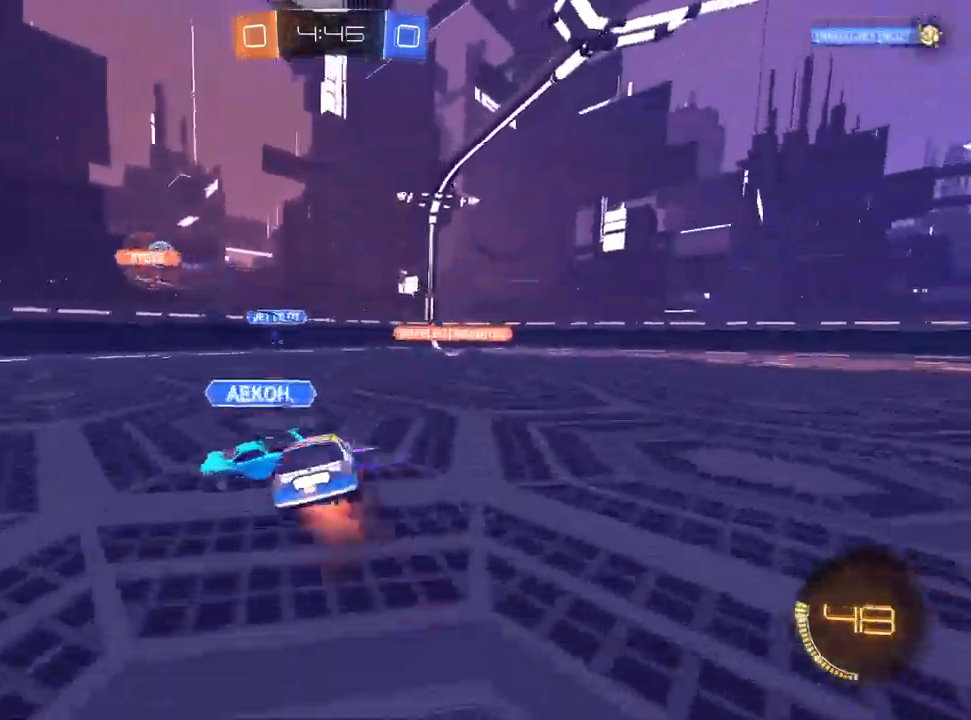
{"dt_ms": 500, "buttons": ["SQUARE", "R2"], "left_stick": "up-left", "right_stick": "center", "events": [[150, "TRIANGLE", "down"], [333, "left_stick", "up-left"], [367, "CROSS", "up"], [367, "SQUARE", "down"], [367, "TRIANGLE", "up"]]}
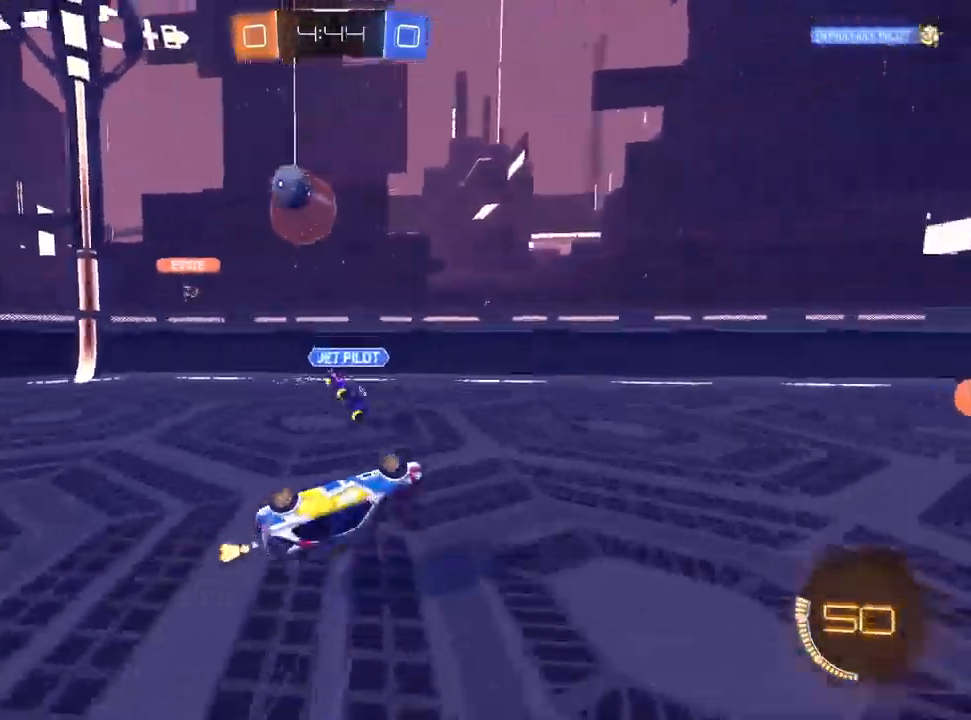
{"dt_ms": 500, "buttons": ["CIRCLE", "L2", "R2"], "left_stick": "right", "right_stick": "center", "events": [[133, "CROSS", "down"], [133, "SQUARE", "up"], [133, "TRIANGLE", "down"], [200, "CIRCLE", "down"], [200, "left_stick", "center"], [367, "TRIANGLE", "up"], [450, "left_stick", "right"], [500, "CROSS", "up"], [500, "L2", "down"]]}
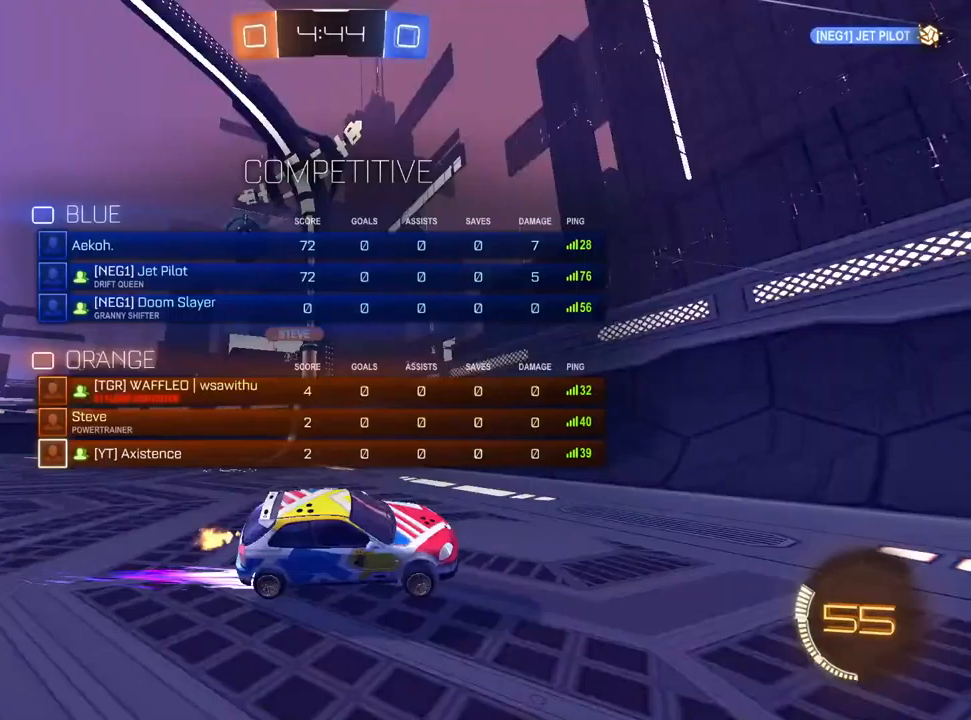
{"dt_ms": 500, "buttons": ["SQUARE", "R2"], "left_stick": "right", "right_stick": "center", "events": [[17, "R2", "up"], [183, "R2", "down"], [250, "CIRCLE", "up"], [250, "L2", "up"], [333, "SQUARE", "down"]]}
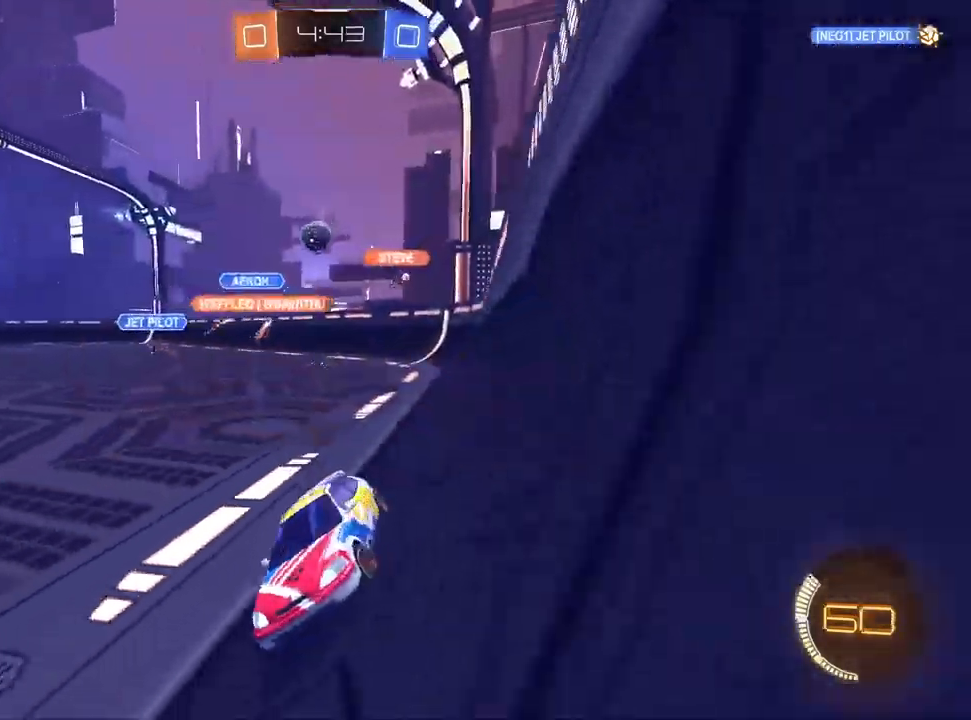
{"dt_ms": 500, "buttons": ["R2"], "left_stick": "right", "right_stick": "center", "events": [[50, "SQUARE", "up"]]}
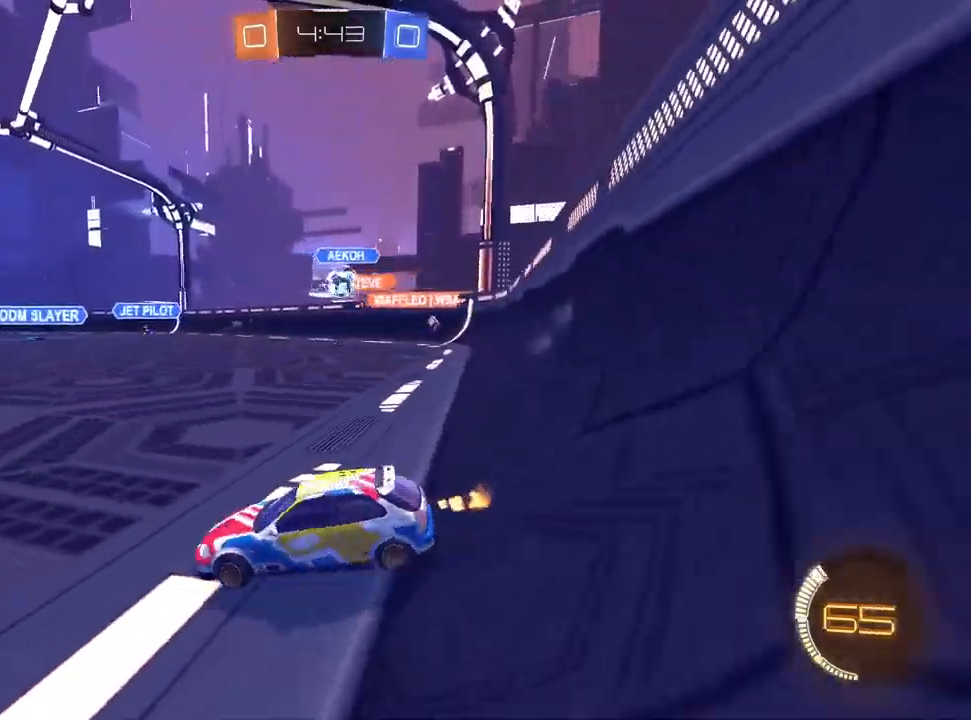
{"dt_ms": 500, "buttons": ["R2"], "left_stick": "right", "right_stick": "center", "events": []}
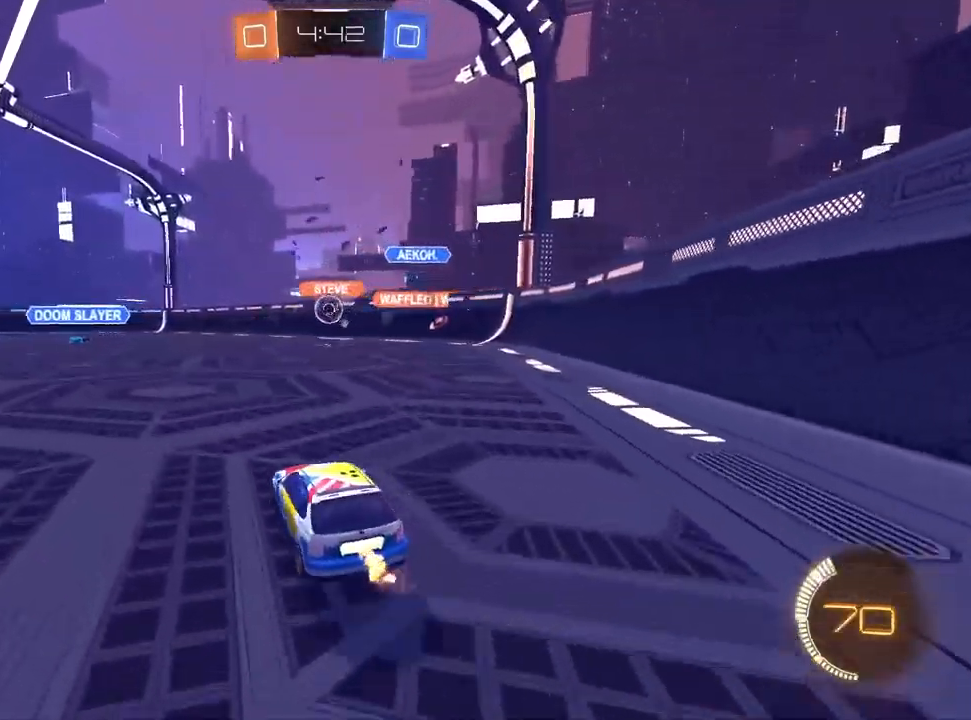
{"dt_ms": 500, "buttons": ["L1", "R2"], "left_stick": "center", "right_stick": "center", "events": [[17, "left_stick", "center"], [50, "L1", "down"]]}
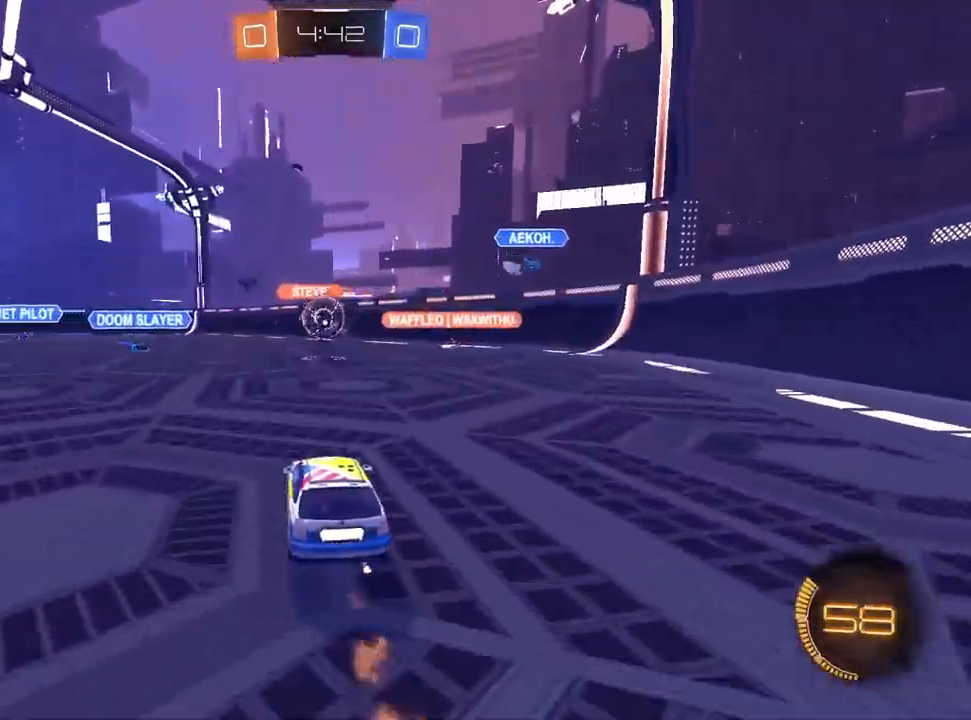
{"dt_ms": 500, "buttons": ["CROSS", "L1", "R2"], "left_stick": "up-right", "right_stick": "center", "events": [[200, "left_stick", "down-left"], [250, "CROSS", "down"], [383, "left_stick", "down-right"], [483, "left_stick", "up-right"]]}
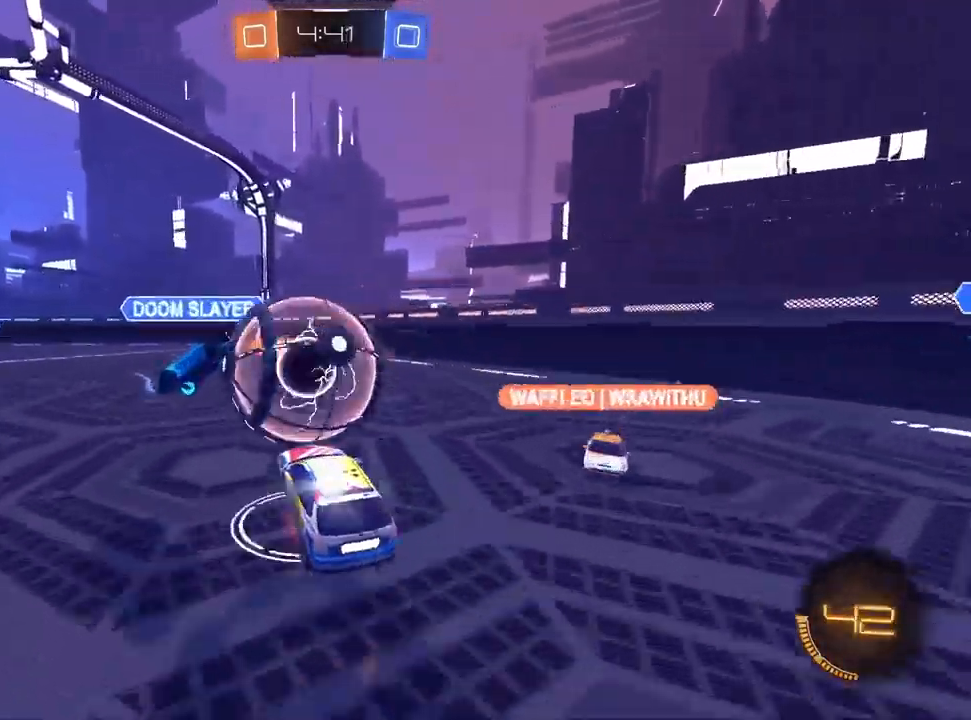
{"dt_ms": 500, "buttons": ["CROSS", "R1", "R2"], "left_stick": "down", "right_stick": "center", "events": [[50, "R1", "down"], [117, "CROSS", "up"], [150, "left_stick", "down-right"], [350, "L1", "up"], [400, "left_stick", "down"], [500, "CROSS", "down"]]}
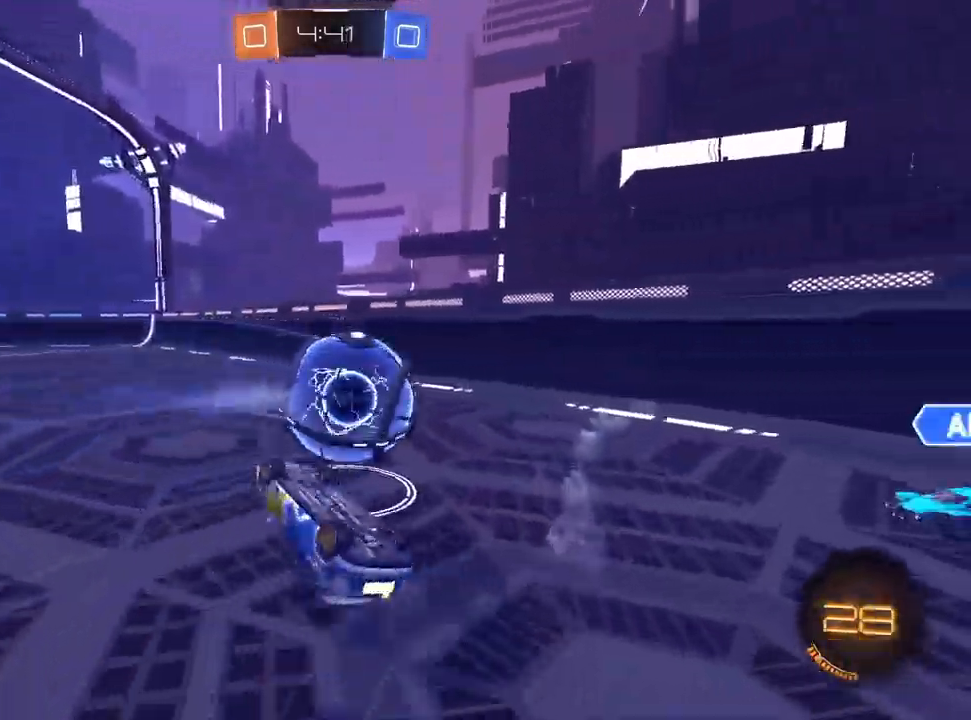
{"dt_ms": 500, "buttons": ["R2"], "left_stick": "center", "right_stick": "center", "events": [[83, "left_stick", "center"], [133, "CROSS", "up"], [133, "left_stick", "up-right"], [267, "left_stick", "down"], [317, "R1", "up"], [467, "left_stick", "center"]]}
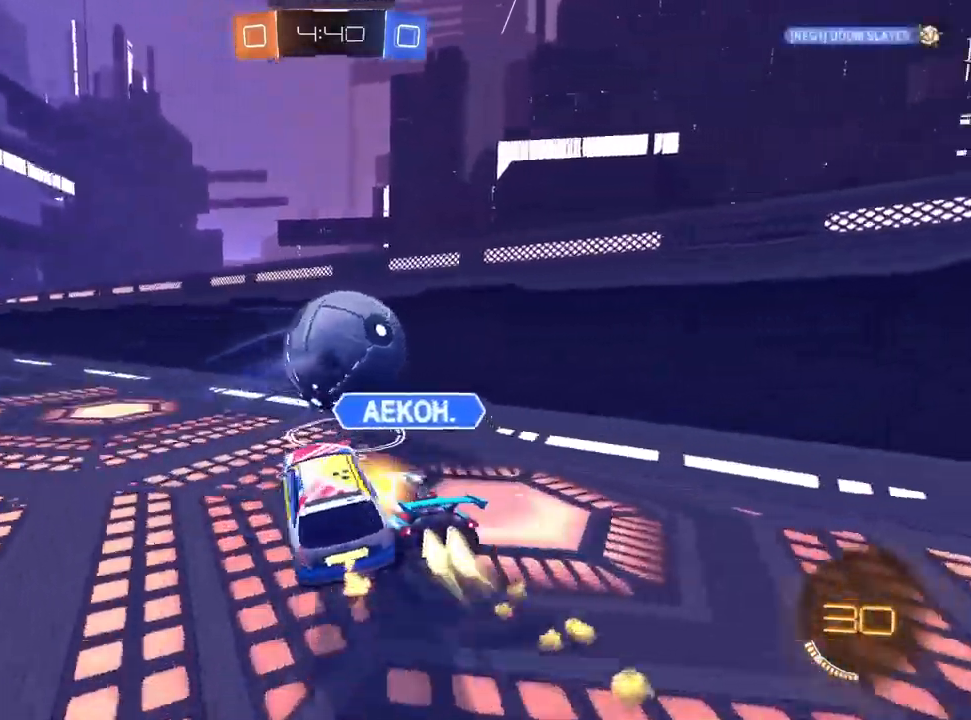
{"dt_ms": 500, "buttons": ["R2"], "left_stick": "up-right", "right_stick": "center", "events": [[33, "left_stick", "up-right"]]}
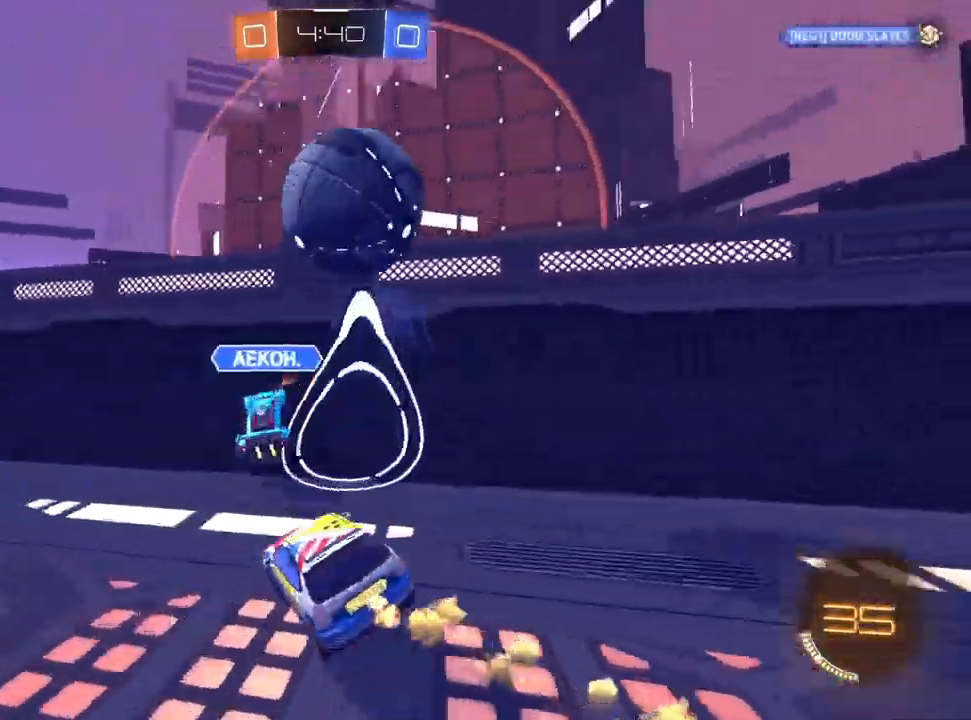
{"dt_ms": 500, "buttons": ["CROSS", "R2"], "left_stick": "center", "right_stick": "center", "events": [[433, "left_stick", "center"], [500, "CROSS", "down"]]}
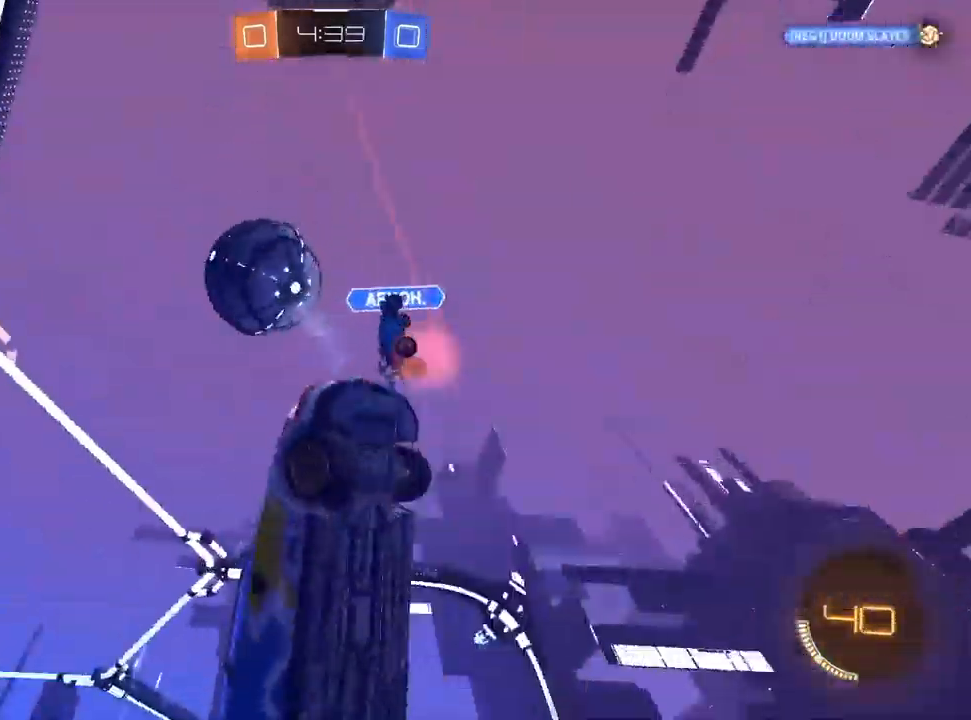
{"dt_ms": 500, "buttons": ["L1", "R1", "R2"], "left_stick": "up-left", "right_stick": "center", "events": [[217, "left_stick", "down-left"], [300, "R1", "down"], [383, "L1", "down"], [467, "CROSS", "up"], [483, "left_stick", "up-left"]]}
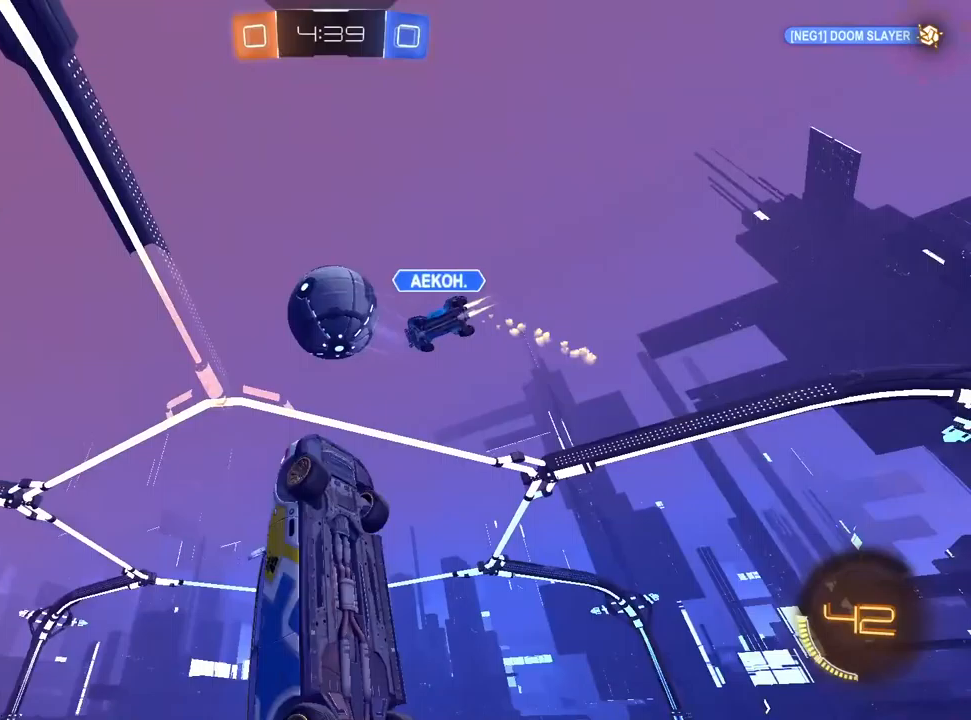
{"dt_ms": 500, "buttons": ["L1", "R2"], "left_stick": "center", "right_stick": "center", "events": [[133, "left_stick", "left"], [400, "R1", "up"], [450, "left_stick", "center"]]}